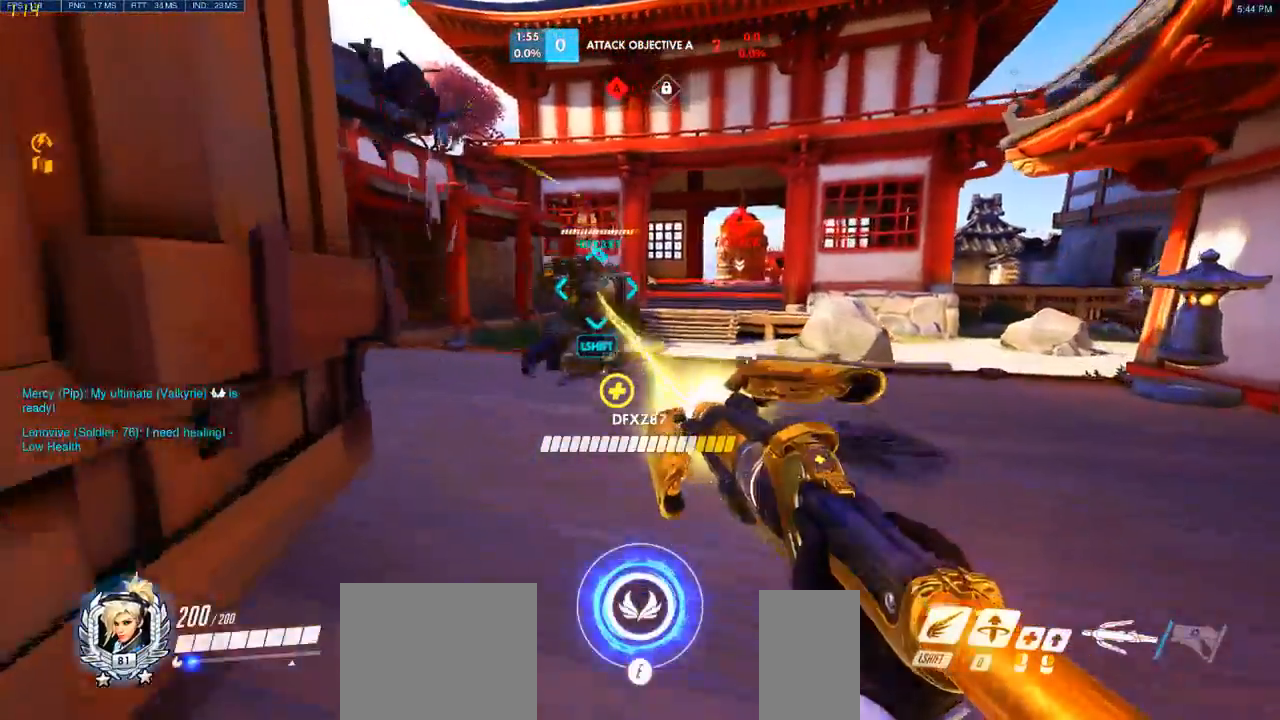
Gameplay with keyboard and mouse; each line is a JSON object with the keys and mouse buttons held at the frame after it. "events" lists presses ("down") and releases ("up") of "a", "ctrl", "d", "q", "s", "shift", "space", "w", "mouse_left", "mouse_wheel", "mouse_right", "mouse_mb4" and "mouse_mb5" between this image and that frame as [ms after this image, input, new state], when the widget could be followed in between. "mouse_left", "mouse_wheel", "mouse_right", "mouse_mb4", "mouse_mb5" = the "left", "wheel", "right", "mb4", "mb5" buttons of the "mouse" list. No other keys are recorded. "wheel" means that the mouse wheel is clicked or scrolled. Mouse movement is not recorded. Not read: e.
{"keys": ["a", "w"], "mouse": [], "events": [[100, "a", "up"], [400, "a", "down"]]}
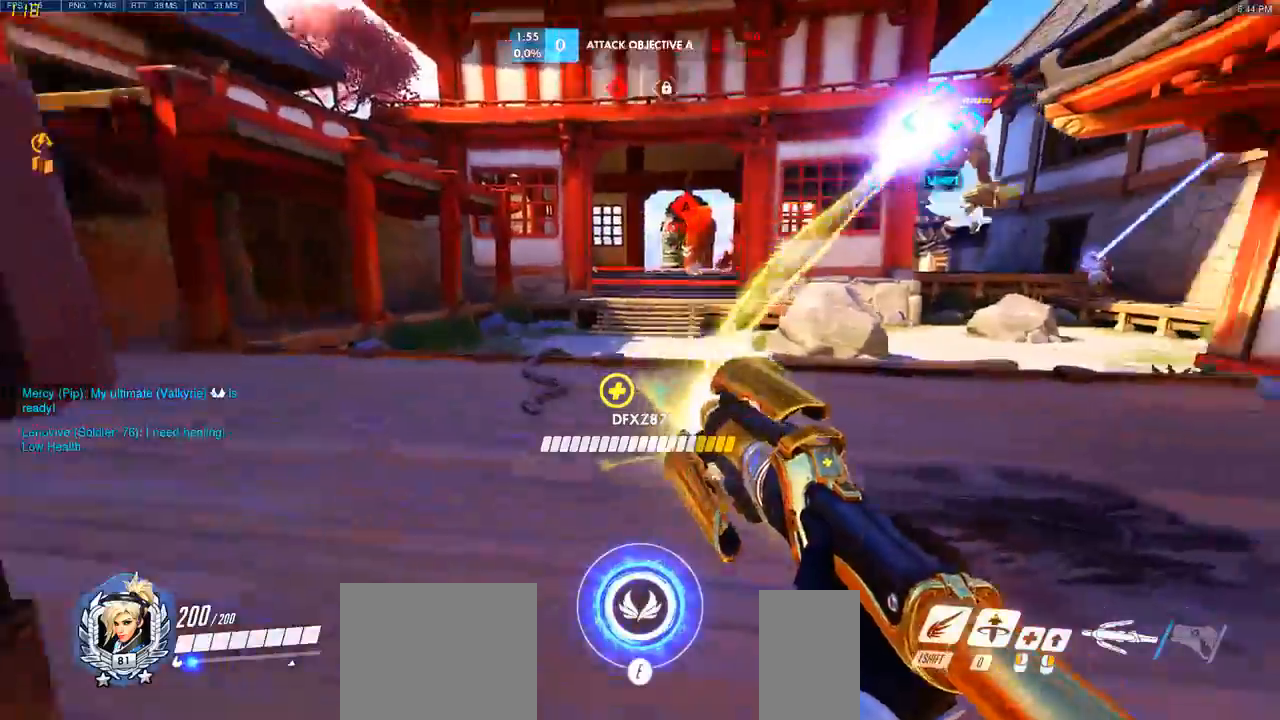
{"keys": ["w"], "mouse": [], "events": [[183, "a", "up"], [217, "d", "down"], [350, "d", "up"]]}
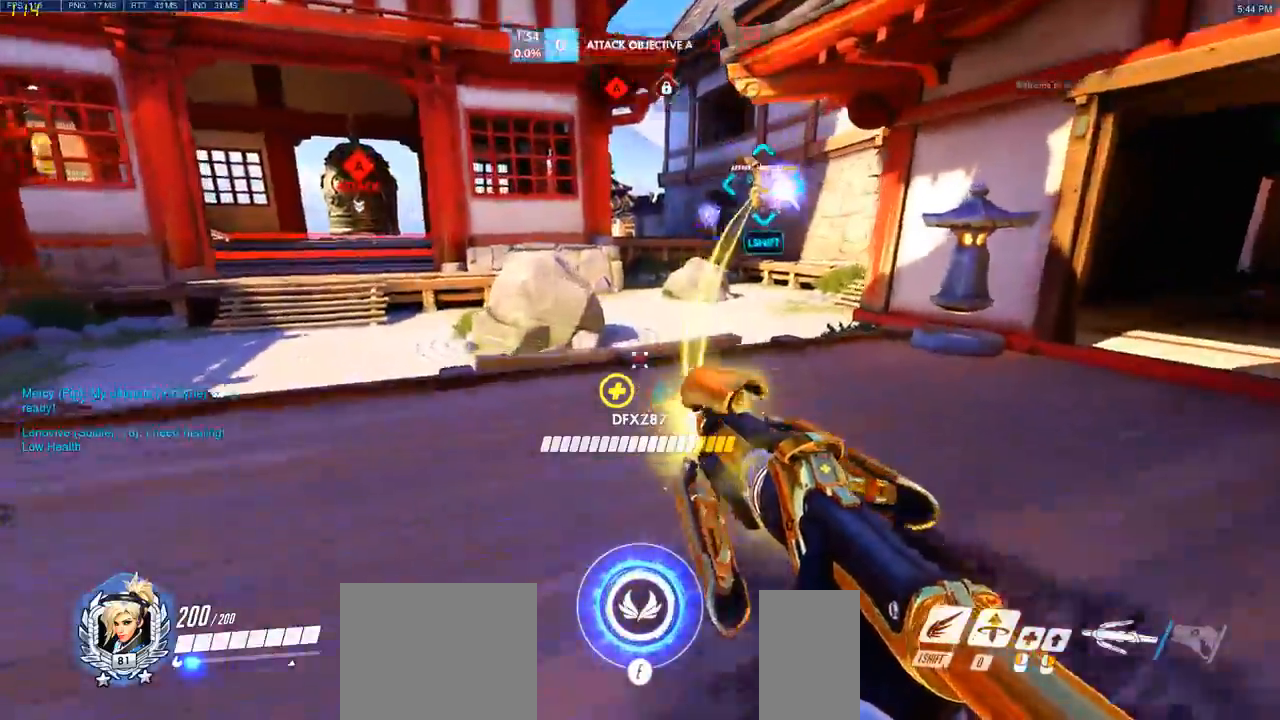
{"keys": ["space", "w"], "mouse": [], "events": [[433, "space", "down"]]}
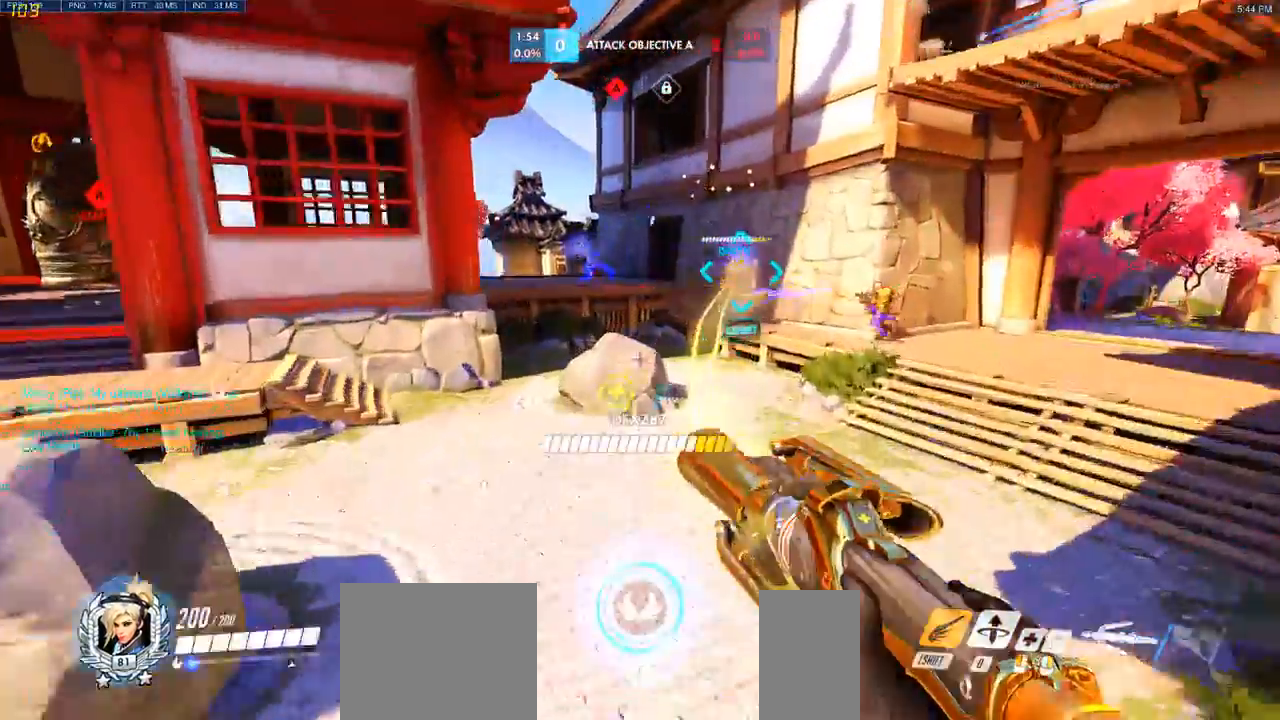
{"keys": ["a", "s"], "mouse": []}